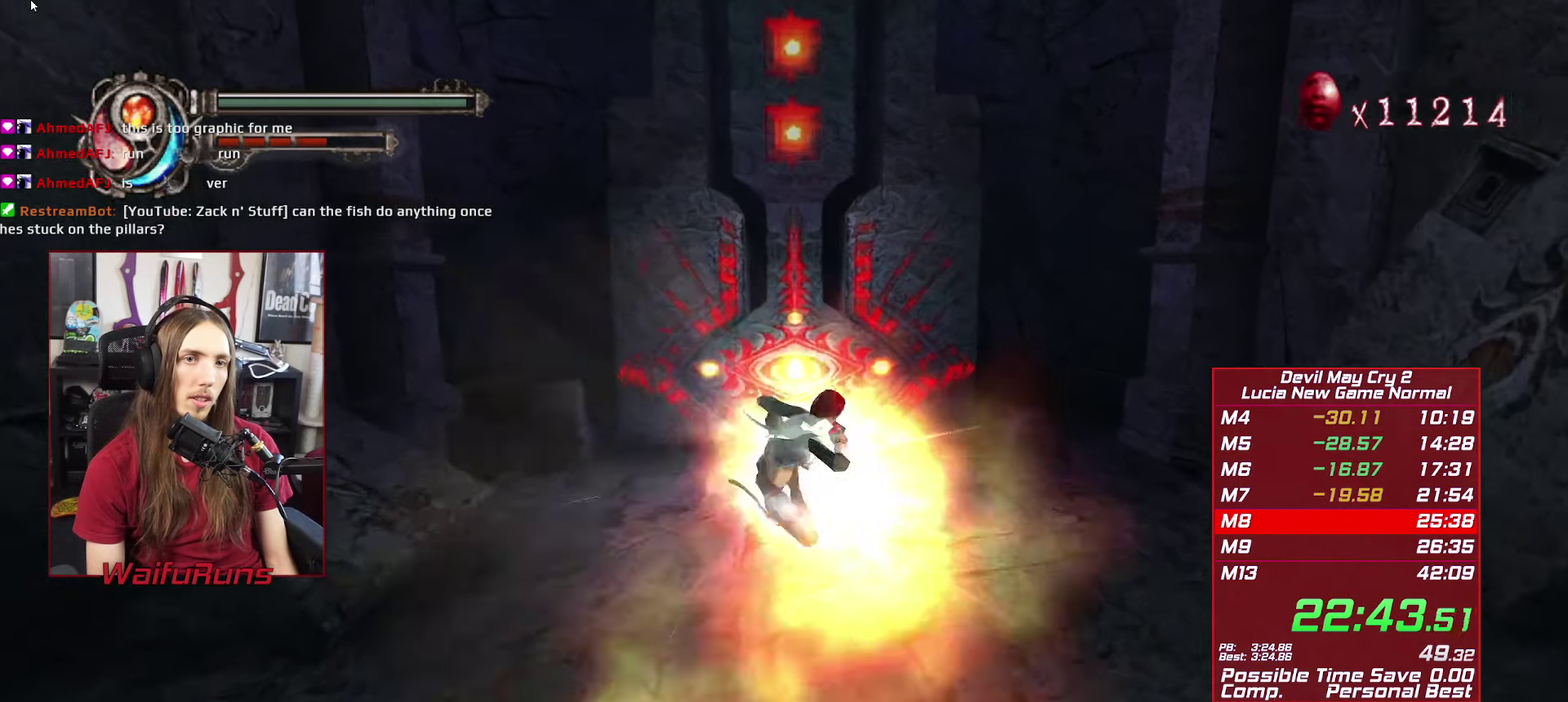
Gameplay with a controller (Xbox layout); each line is a JSON object with the inputs held at the frame after it. "events" lists button and stick changes between this image and that frame as [ms after this image, input, new state], when the widget could be followed in between. This overlay highlights the sticks when they move; stick clicks (L3 R3) are not distinguishable. Not read: HOME L3 R3 SELECT.
{"buttons": ["A", "R1", "R2"], "left_stick": "down", "right_stick": "center"}
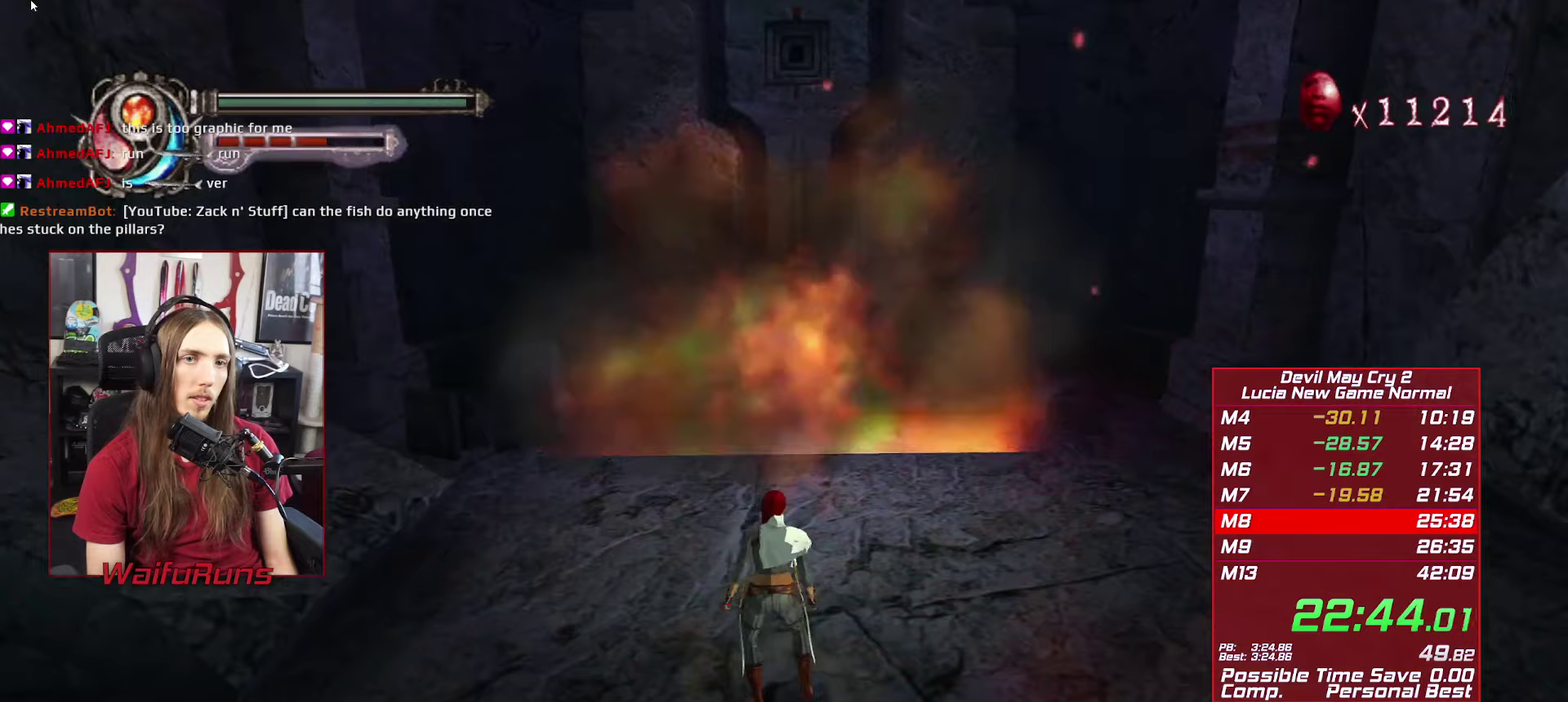
{"buttons": ["R1", "R2"], "left_stick": "down", "right_stick": "center", "events": [[317, "A", "up"]]}
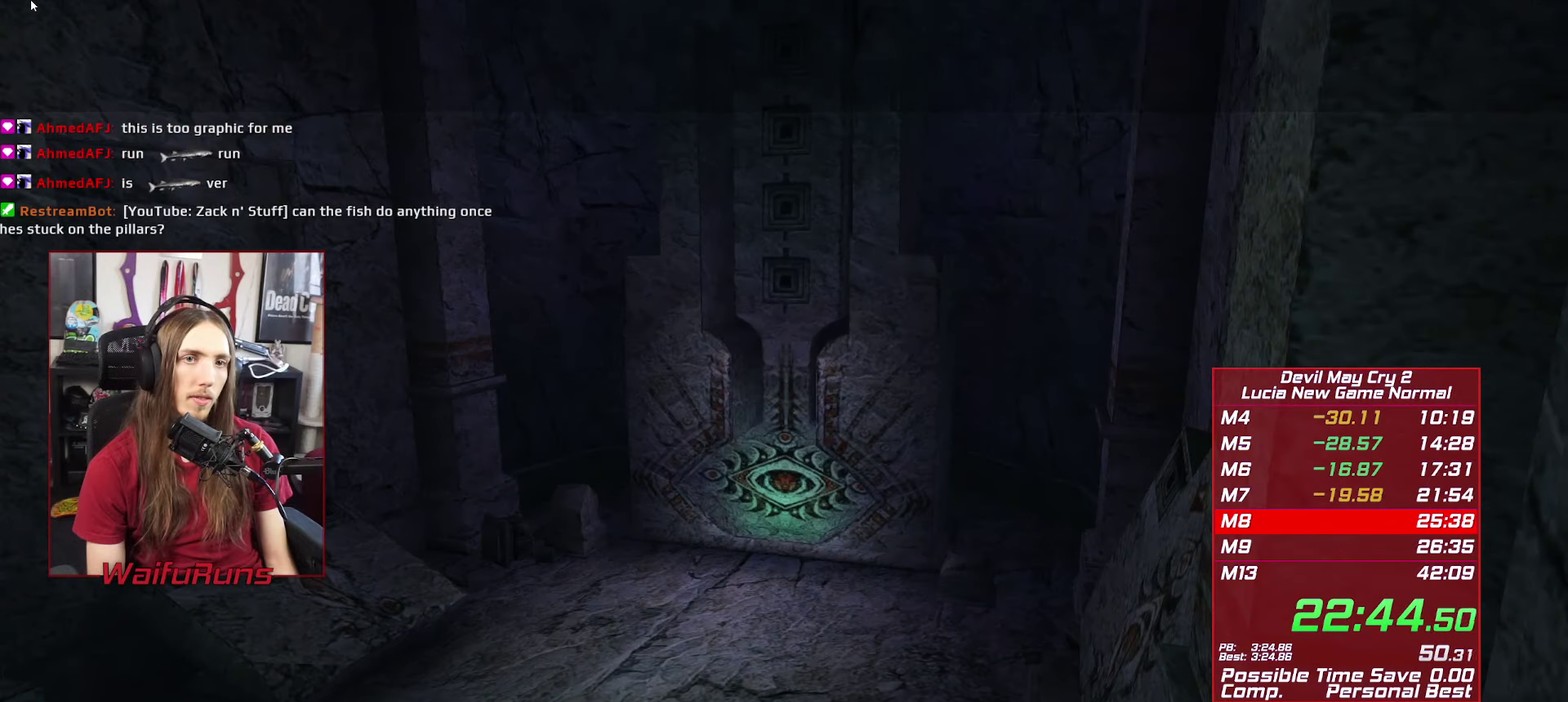
{"buttons": [], "left_stick": "center", "right_stick": "center", "events": [[217, "R1", "up"], [283, "R2", "up"], [283, "left_stick", "center"]]}
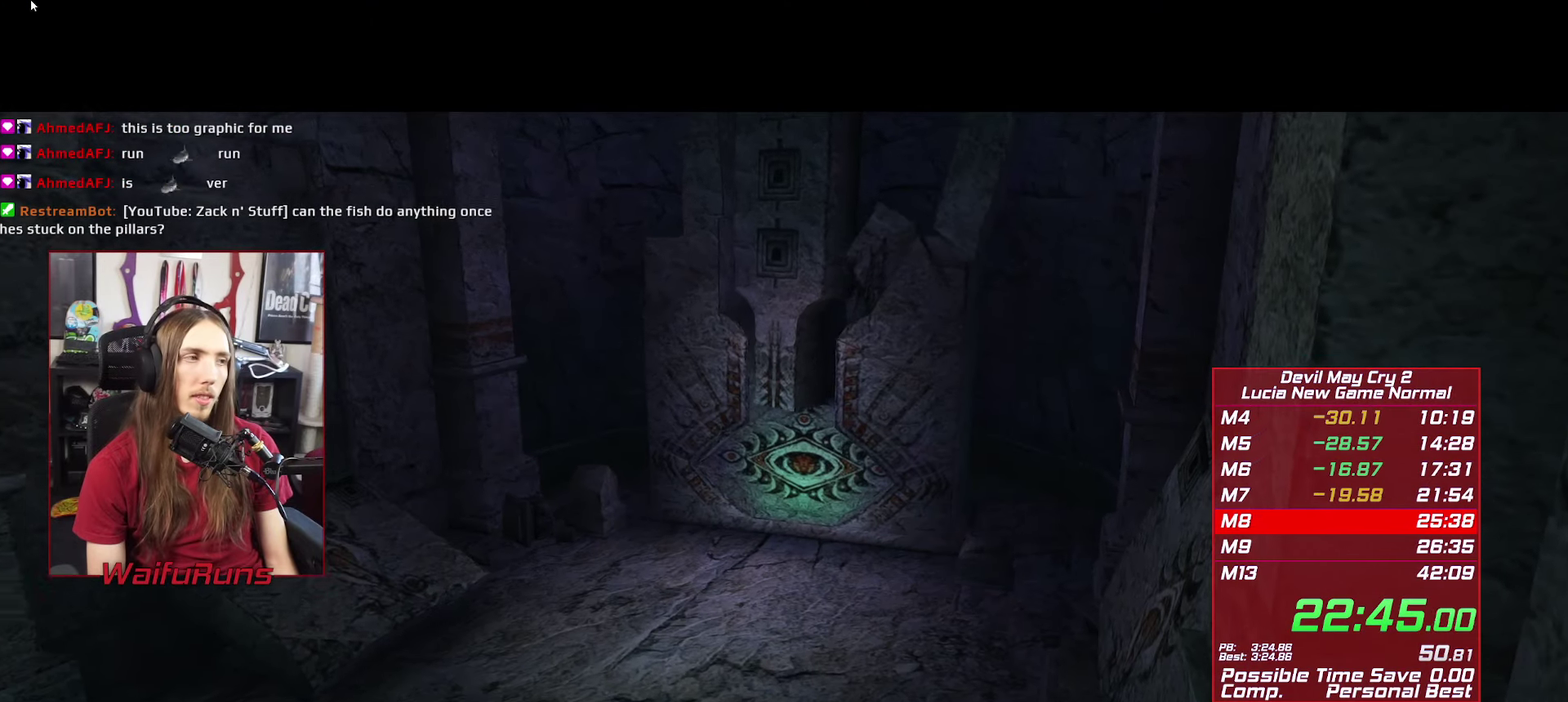
{"buttons": [], "left_stick": "center", "right_stick": "center", "events": []}
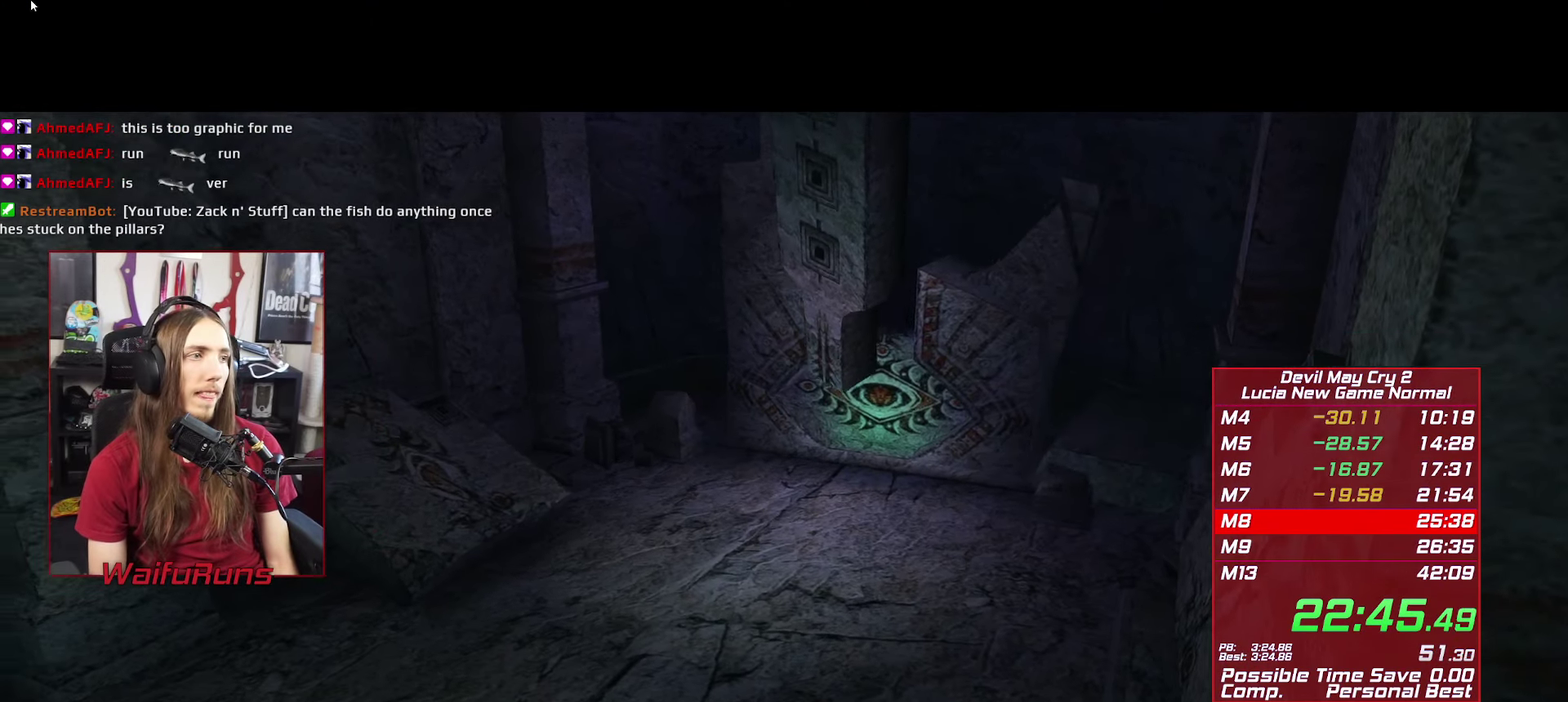
{"buttons": [], "left_stick": "center", "right_stick": "center", "events": []}
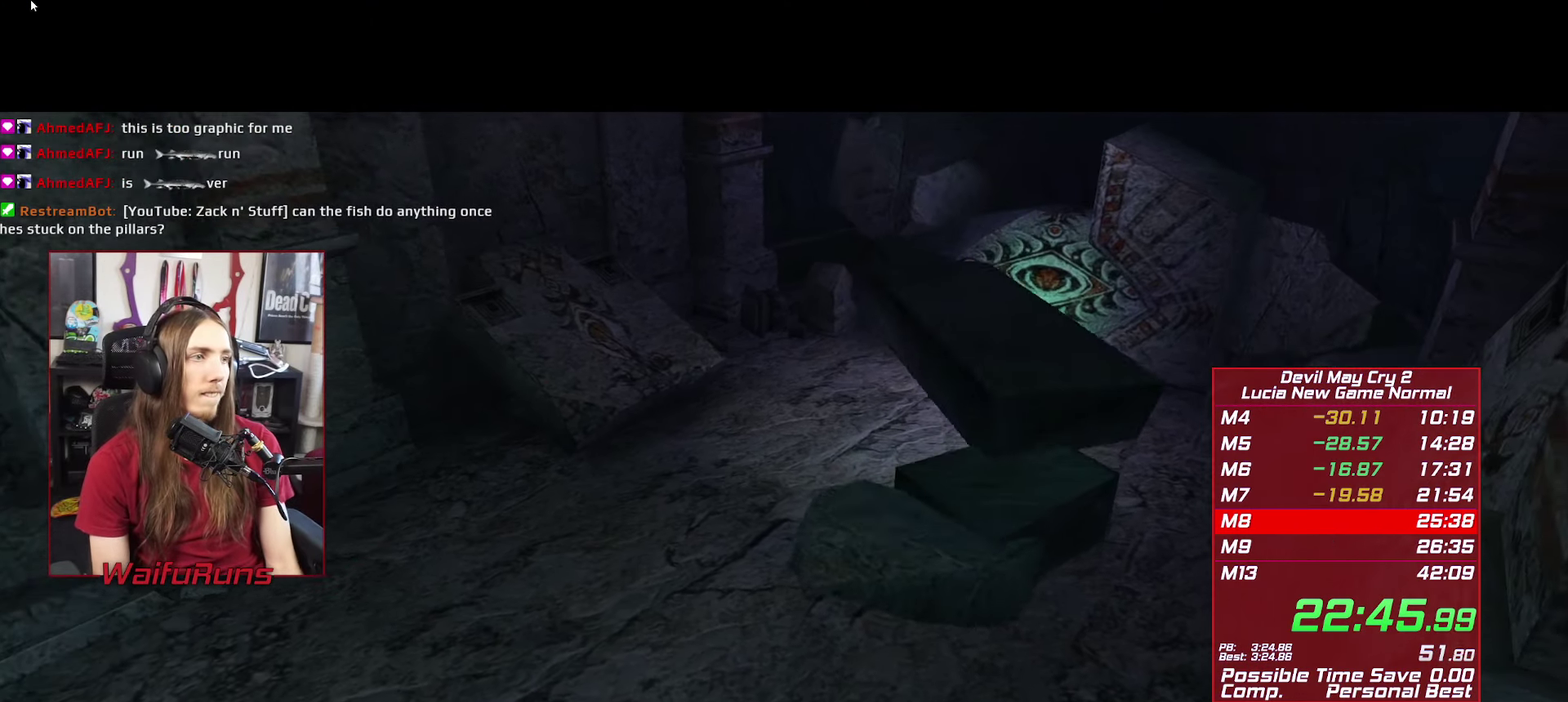
{"buttons": [], "left_stick": "center", "right_stick": "center", "events": []}
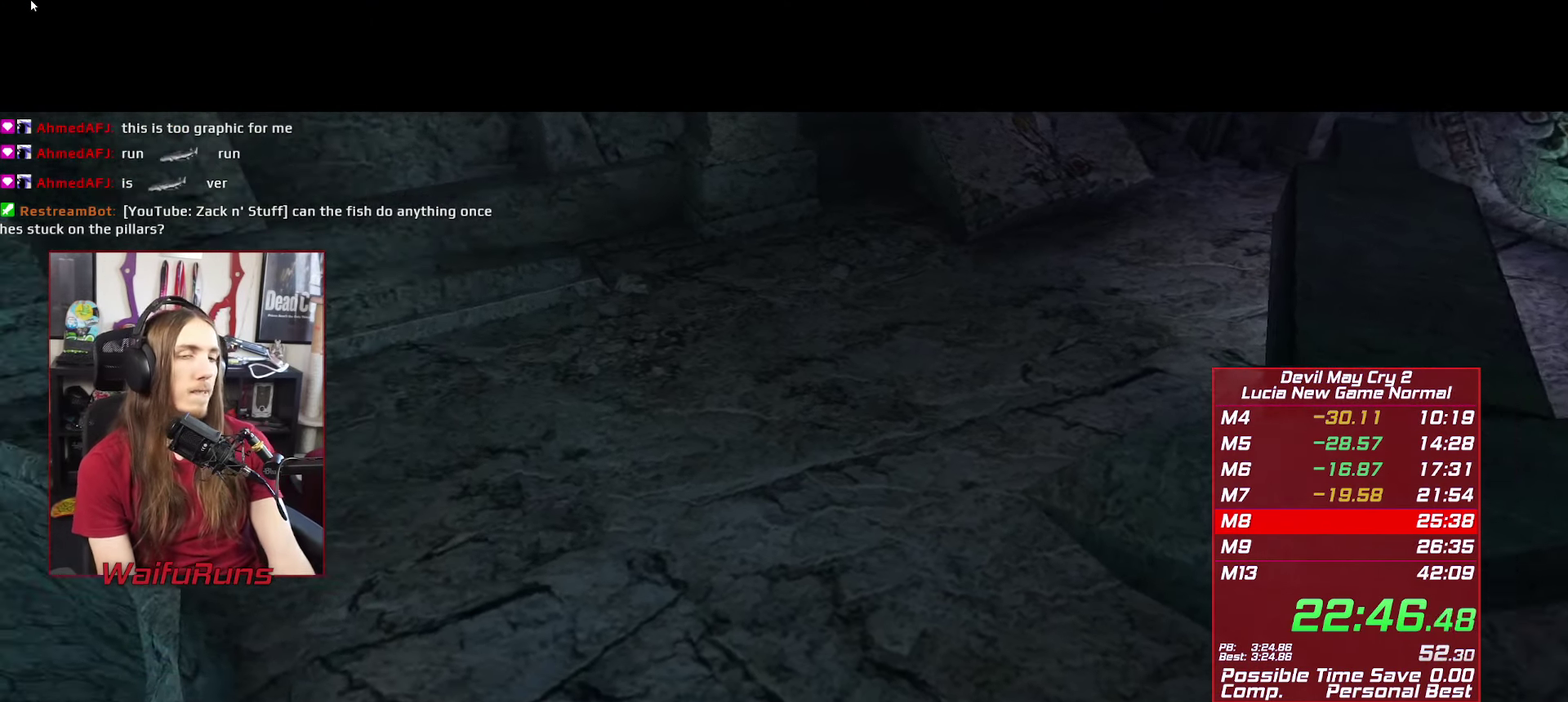
{"buttons": [], "left_stick": "center", "right_stick": "center", "events": [[317, "START", "down"], [433, "START", "up"]]}
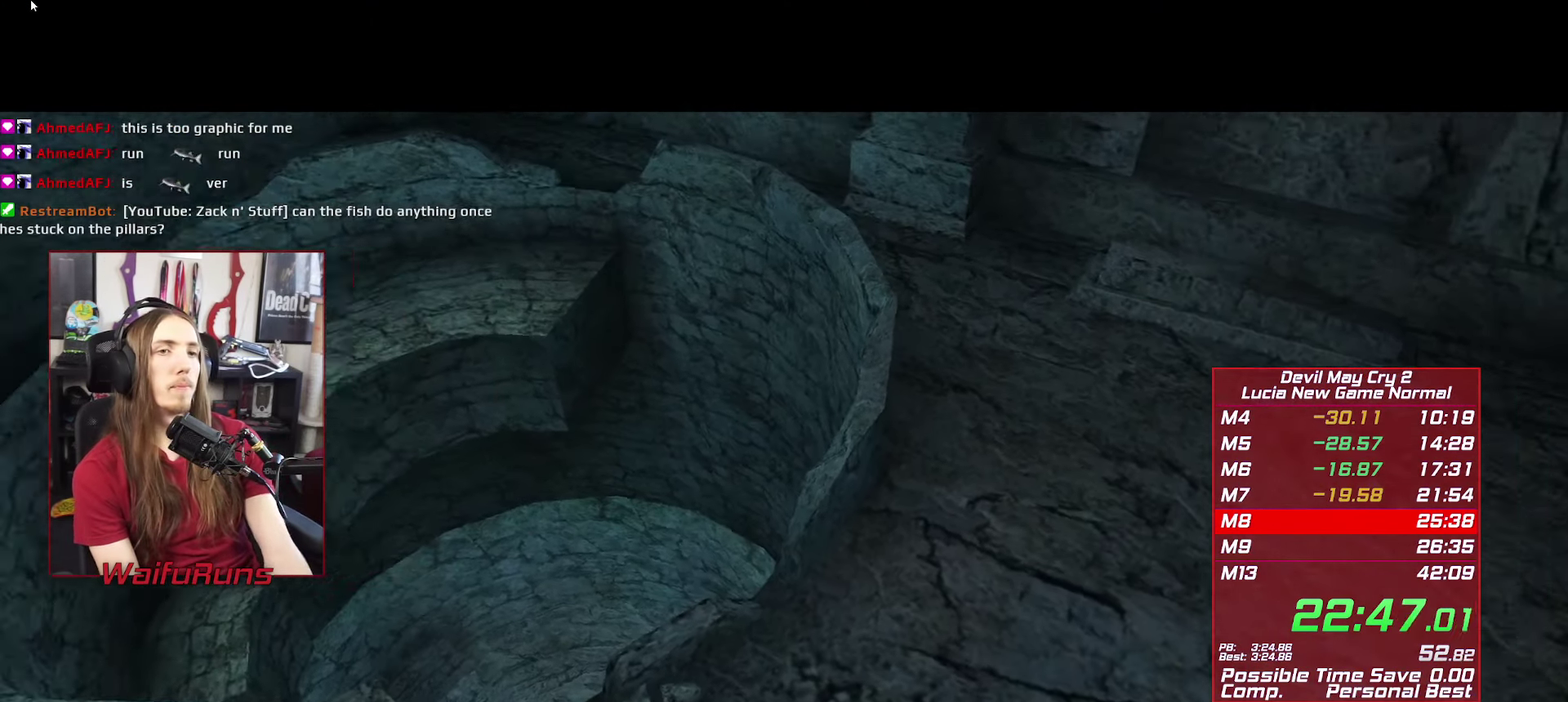
{"buttons": [], "left_stick": "center", "right_stick": "center", "events": [[83, "L1", "down"], [150, "L1", "up"], [233, "START", "down"], [367, "START", "up"]]}
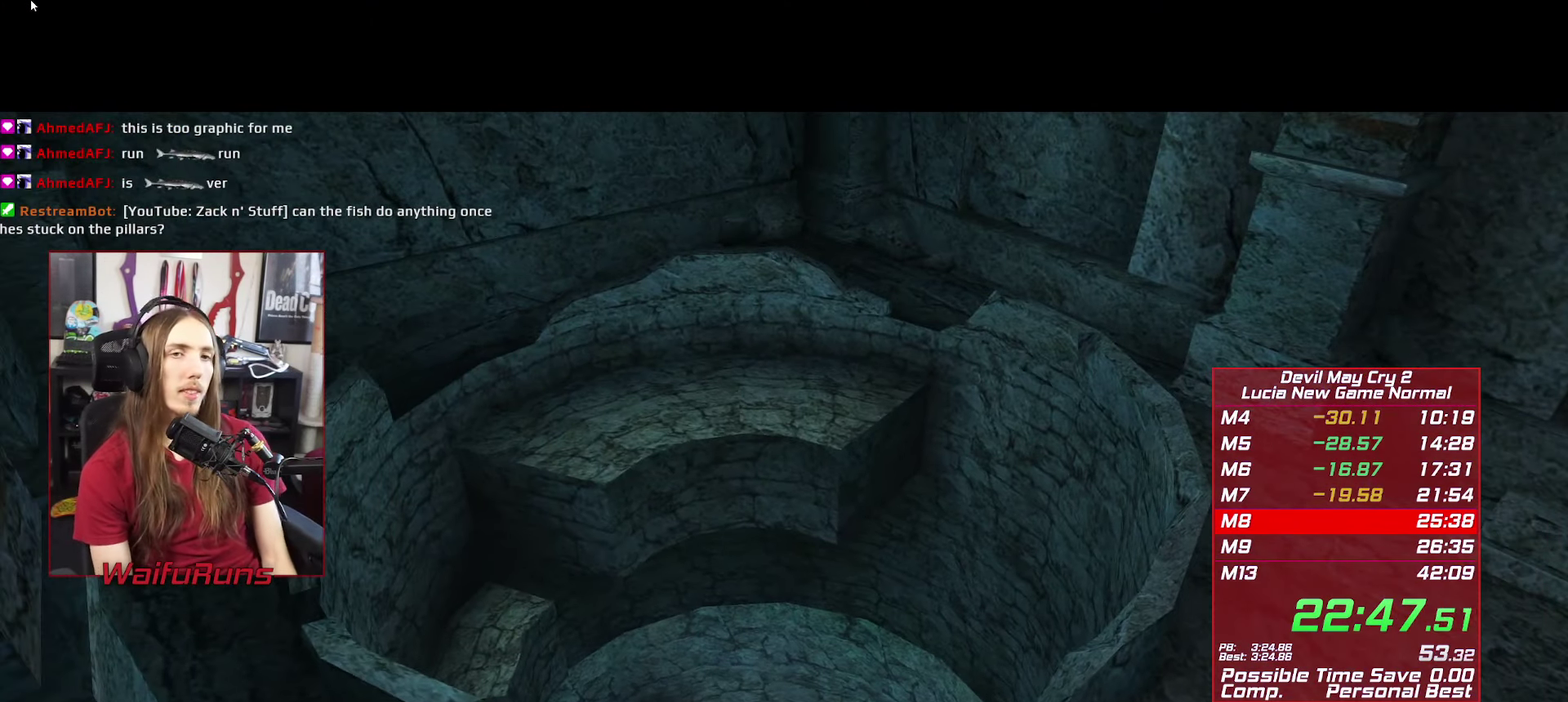
{"buttons": [], "left_stick": "center", "right_stick": "center", "events": [[150, "START", "down"], [283, "START", "up"]]}
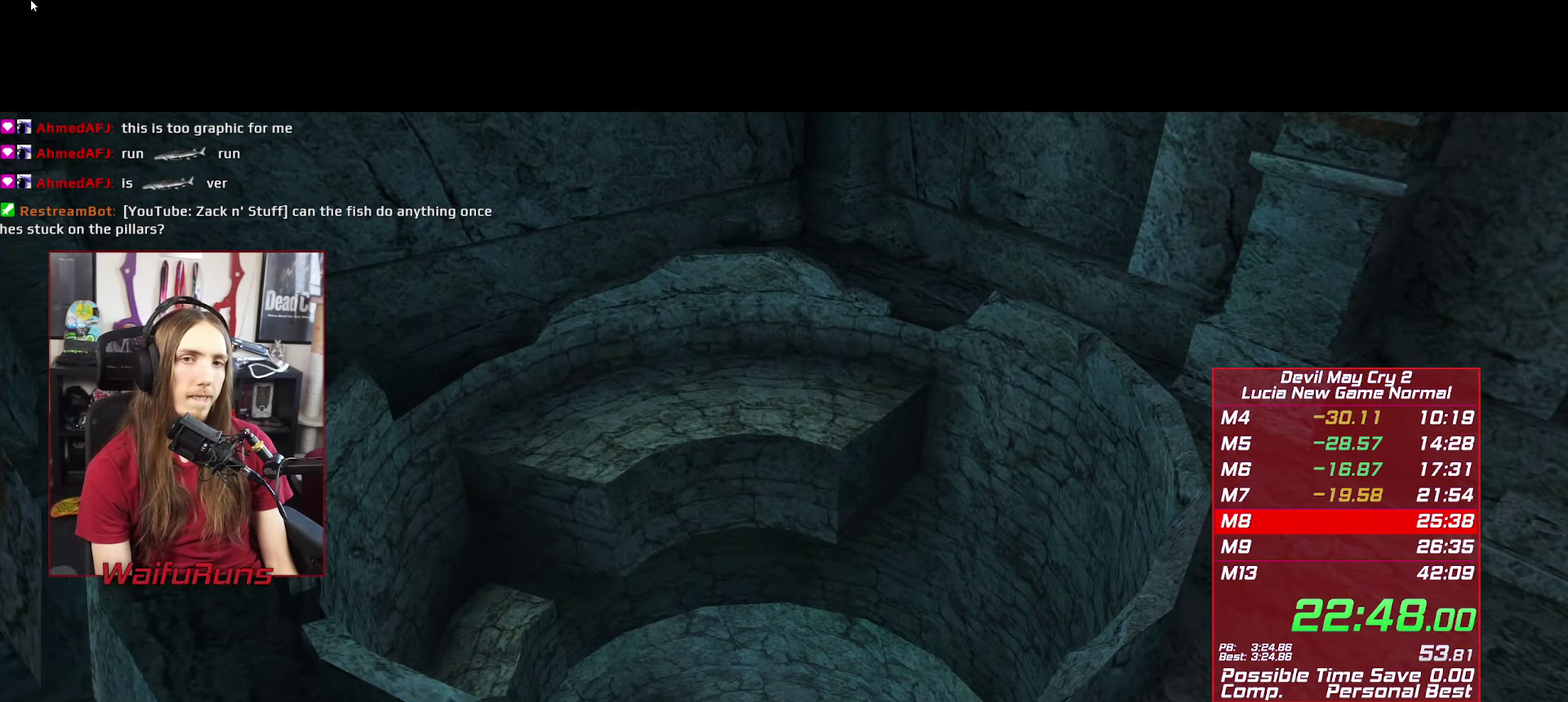
{"buttons": [], "left_stick": "center", "right_stick": "center", "events": []}
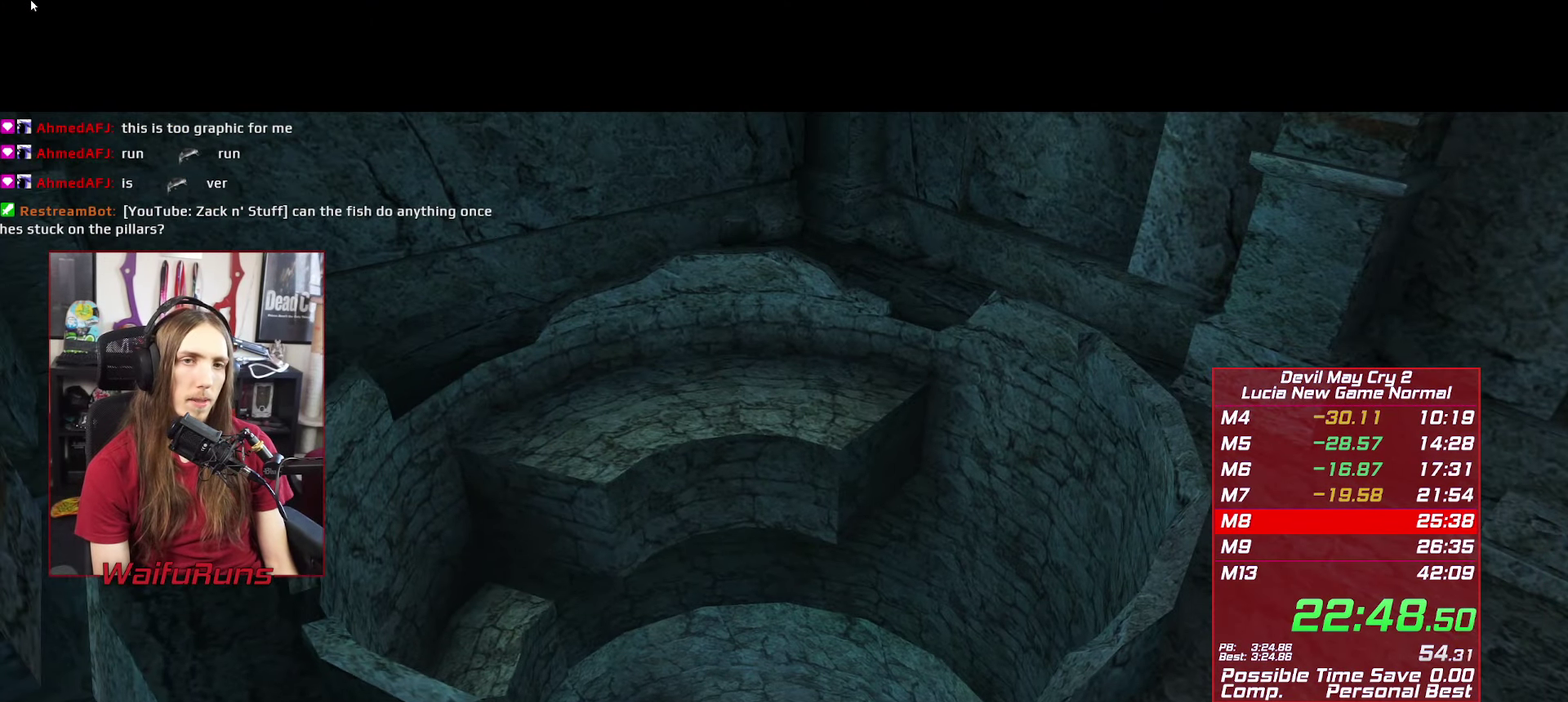
{"buttons": [], "left_stick": "center", "right_stick": "center", "events": []}
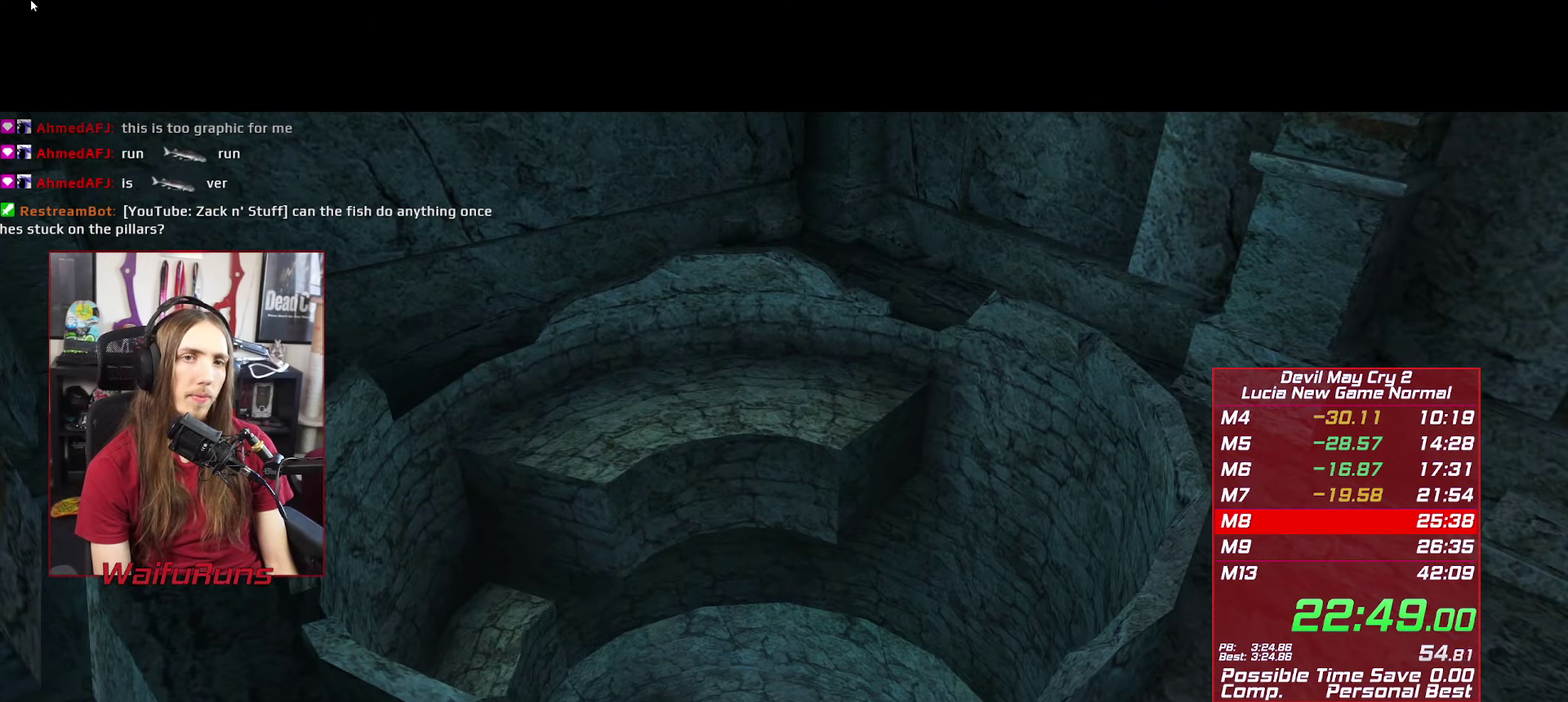
{"buttons": [], "left_stick": "center", "right_stick": "center", "events": []}
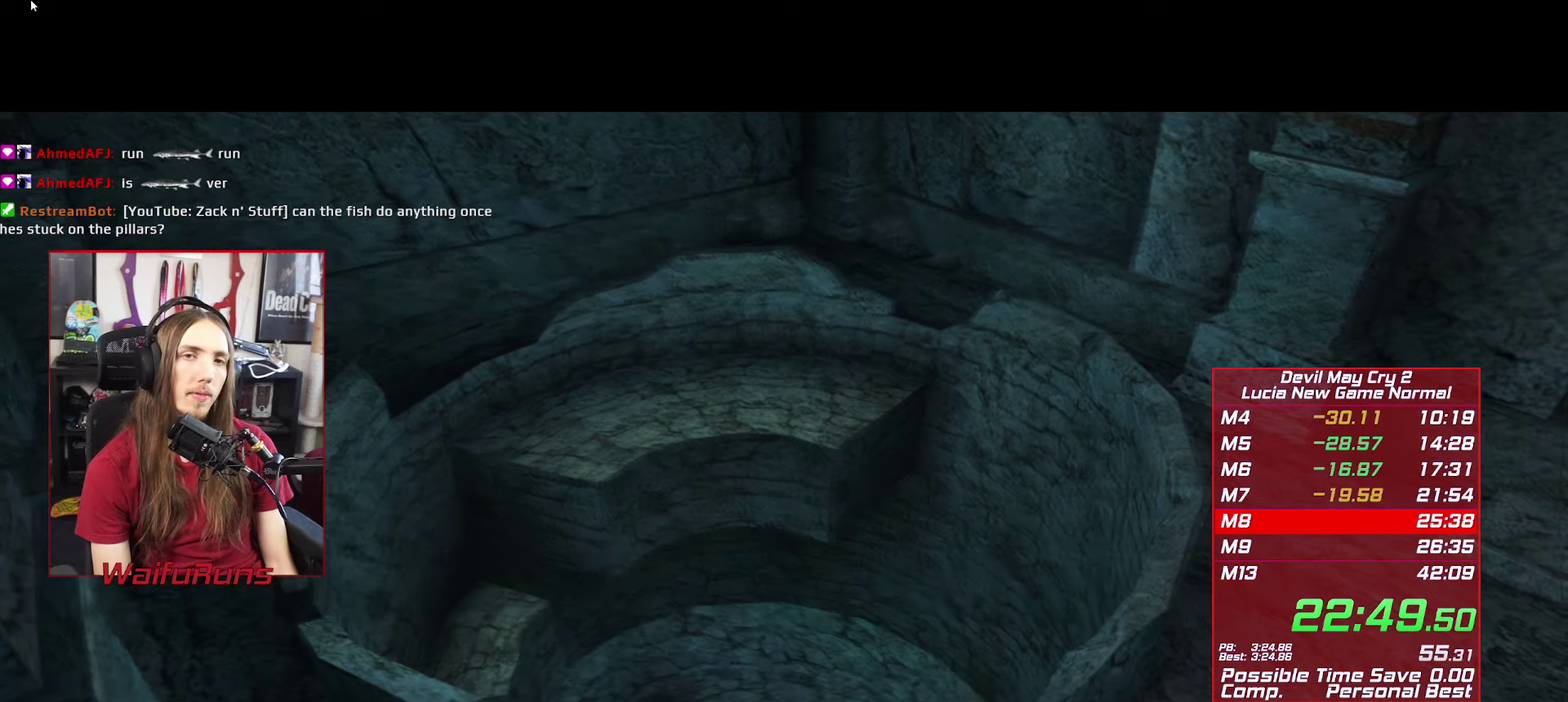
{"buttons": ["START"], "left_stick": "center", "right_stick": "center", "events": [[467, "START", "down"]]}
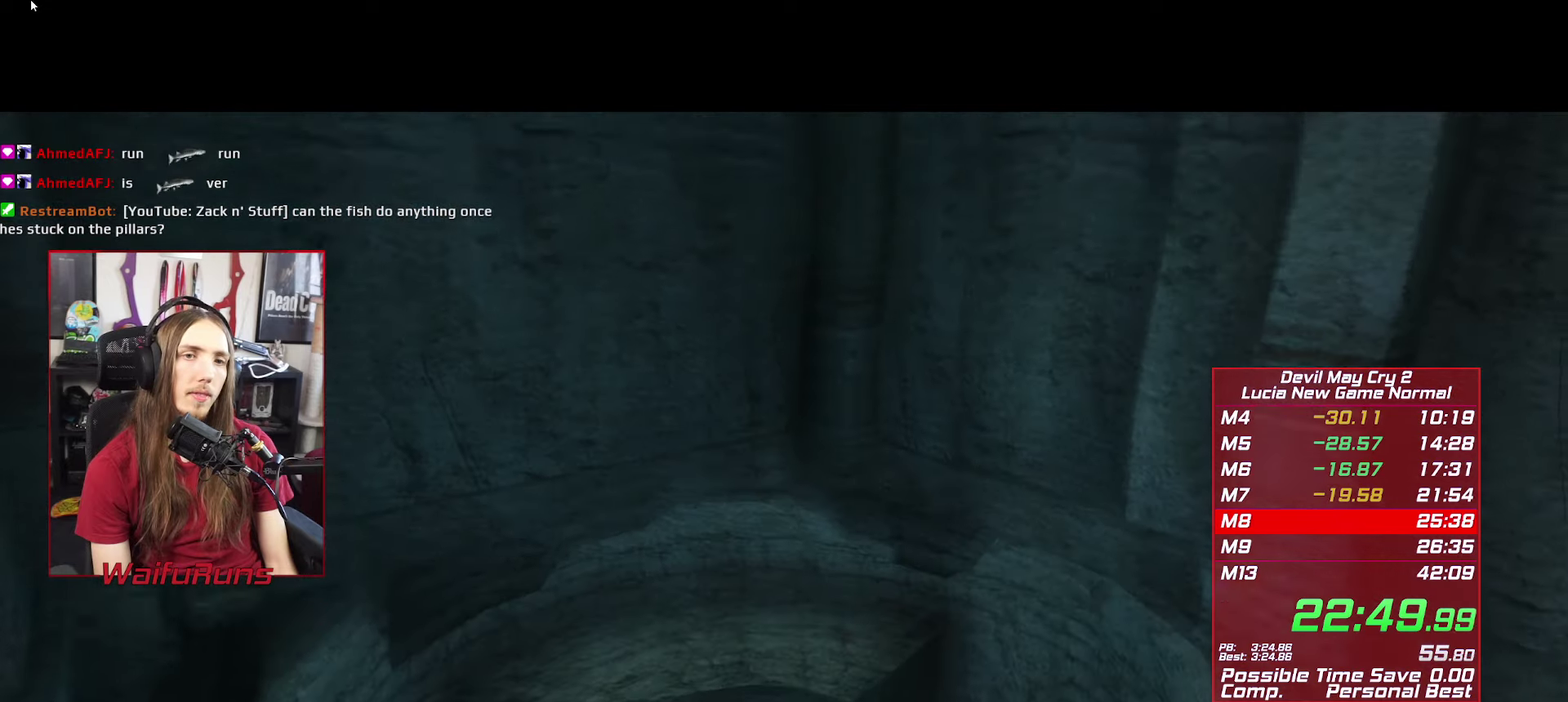
{"buttons": [], "left_stick": "center", "right_stick": "center", "events": [[67, "L1", "down"], [67, "START", "up"], [250, "L1", "up"]]}
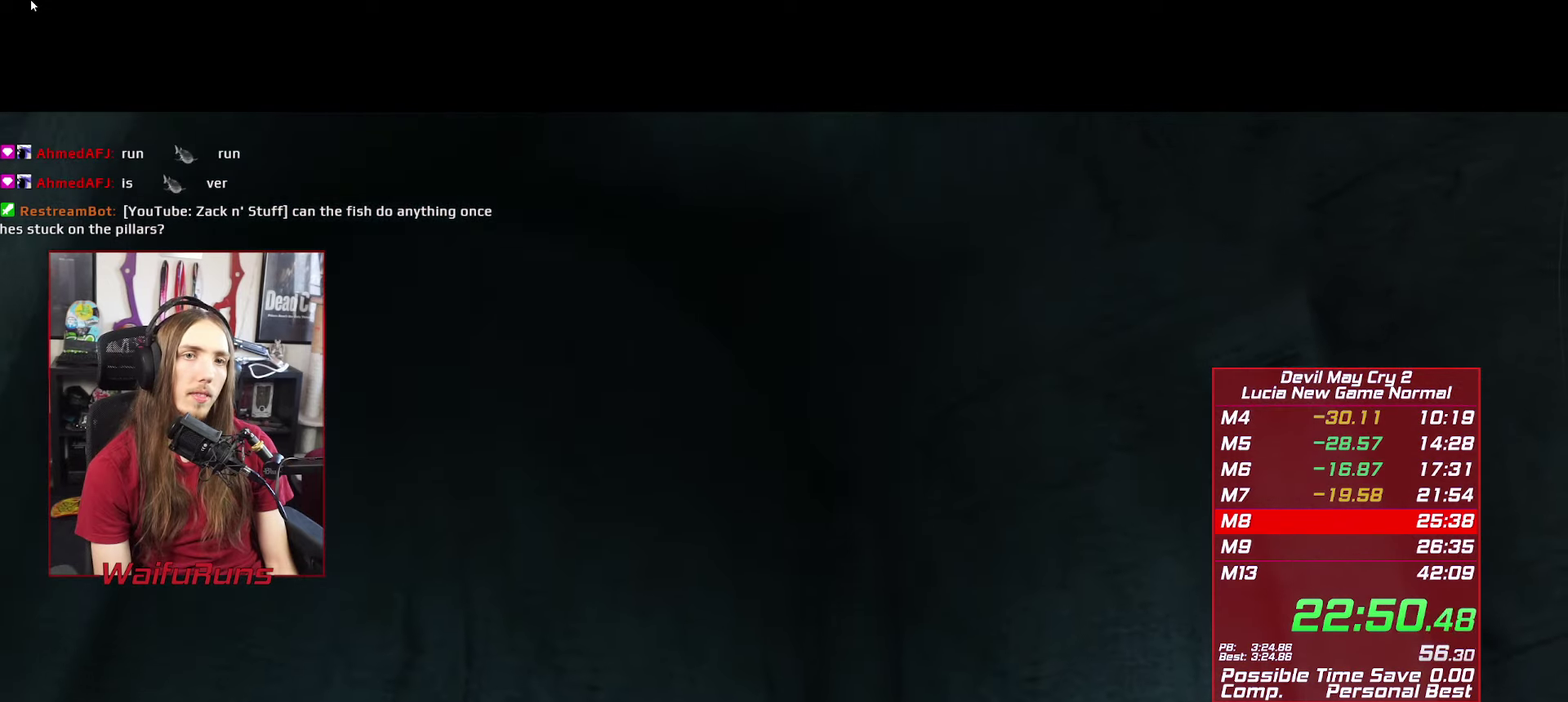
{"buttons": [], "left_stick": "center", "right_stick": "center", "events": [[234, "START", "down"], [317, "START", "up"]]}
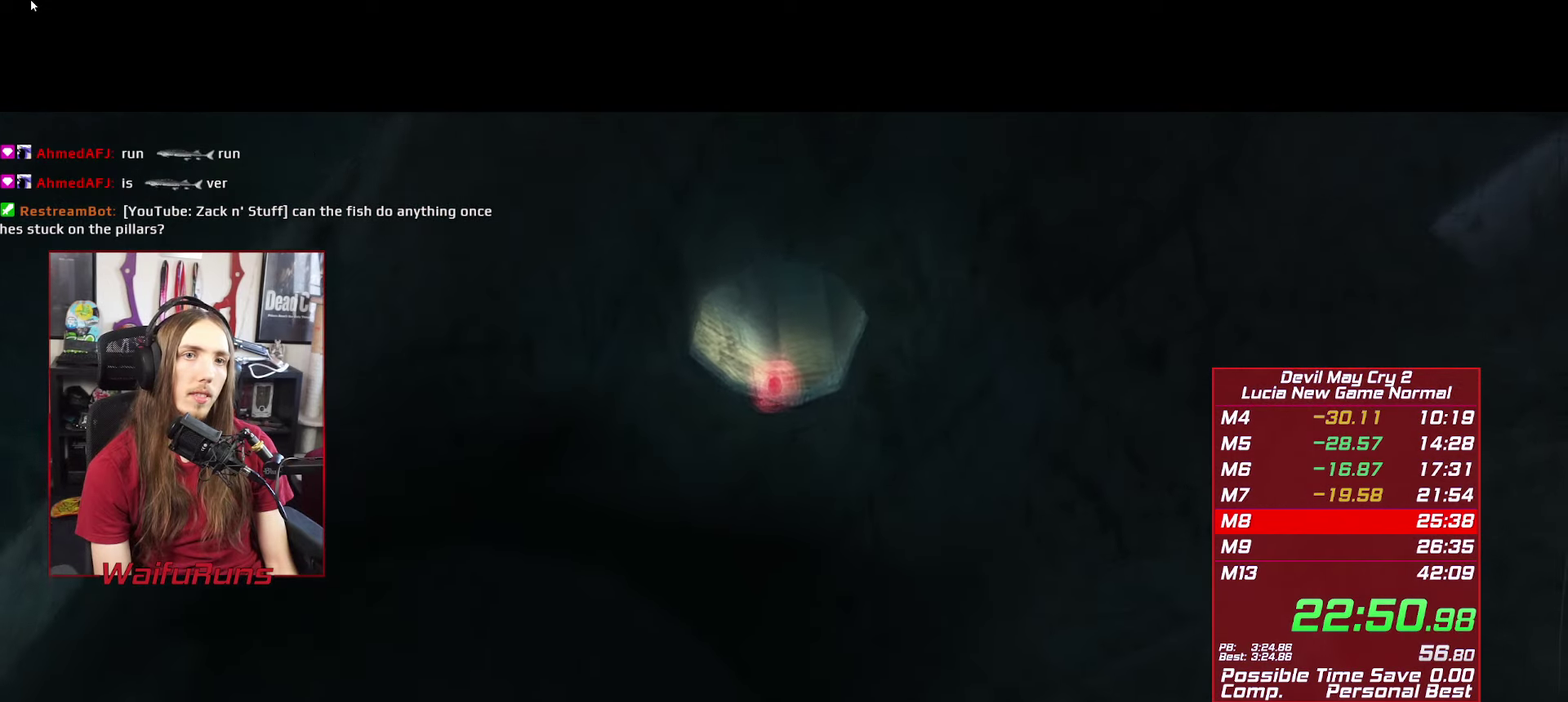
{"buttons": [], "left_stick": "center", "right_stick": "center", "events": []}
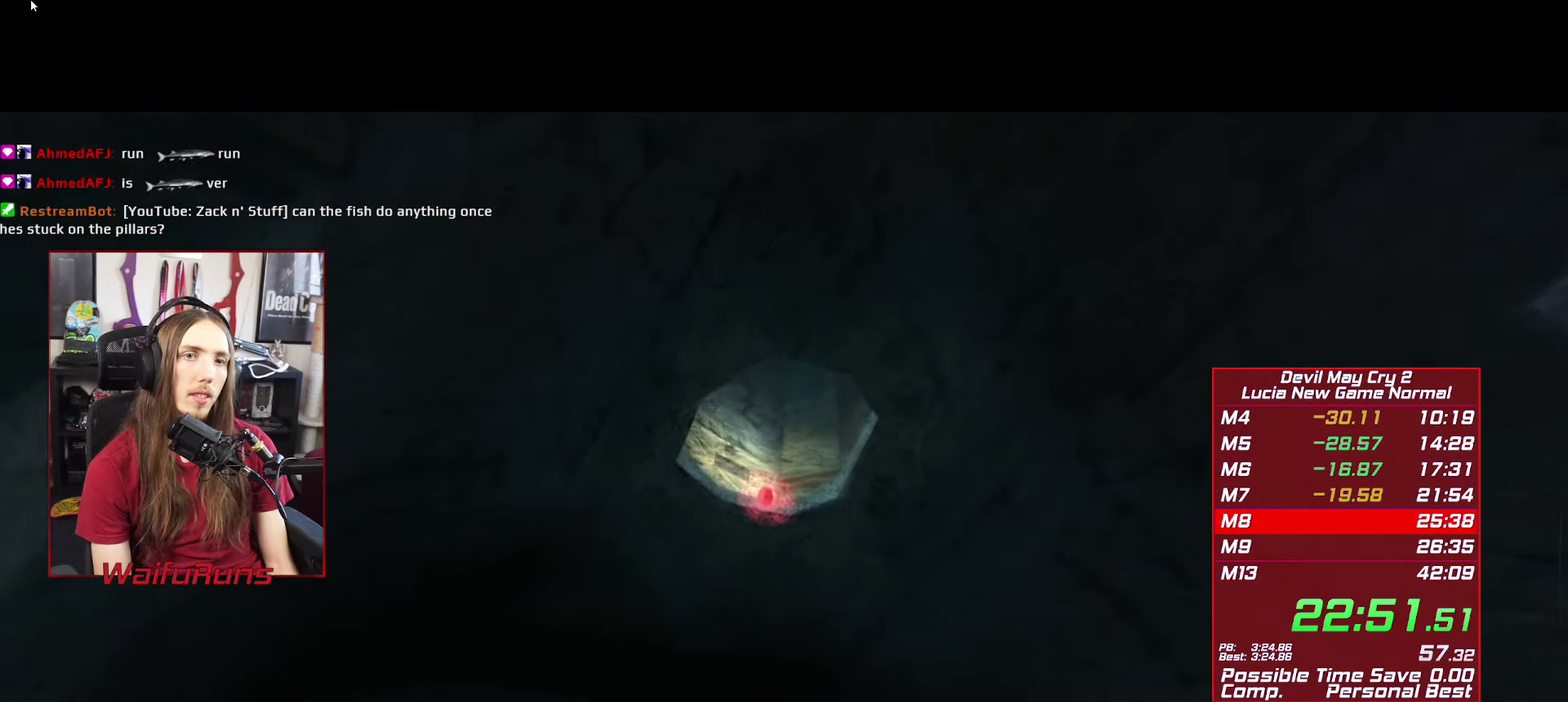
{"buttons": ["START"], "left_stick": "center", "right_stick": "center", "events": [[434, "START", "down"]]}
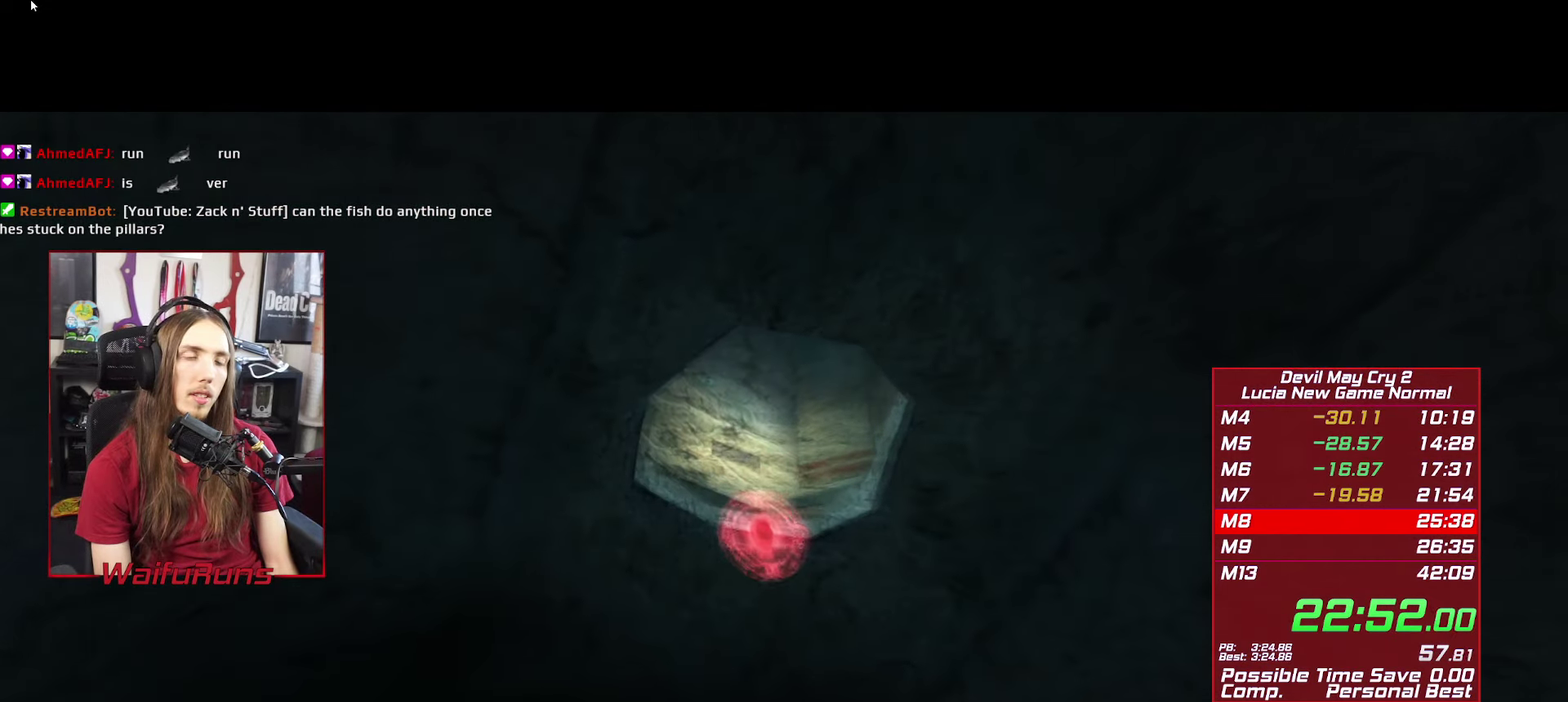
{"buttons": [], "left_stick": "center", "right_stick": "center", "events": [[100, "START", "up"]]}
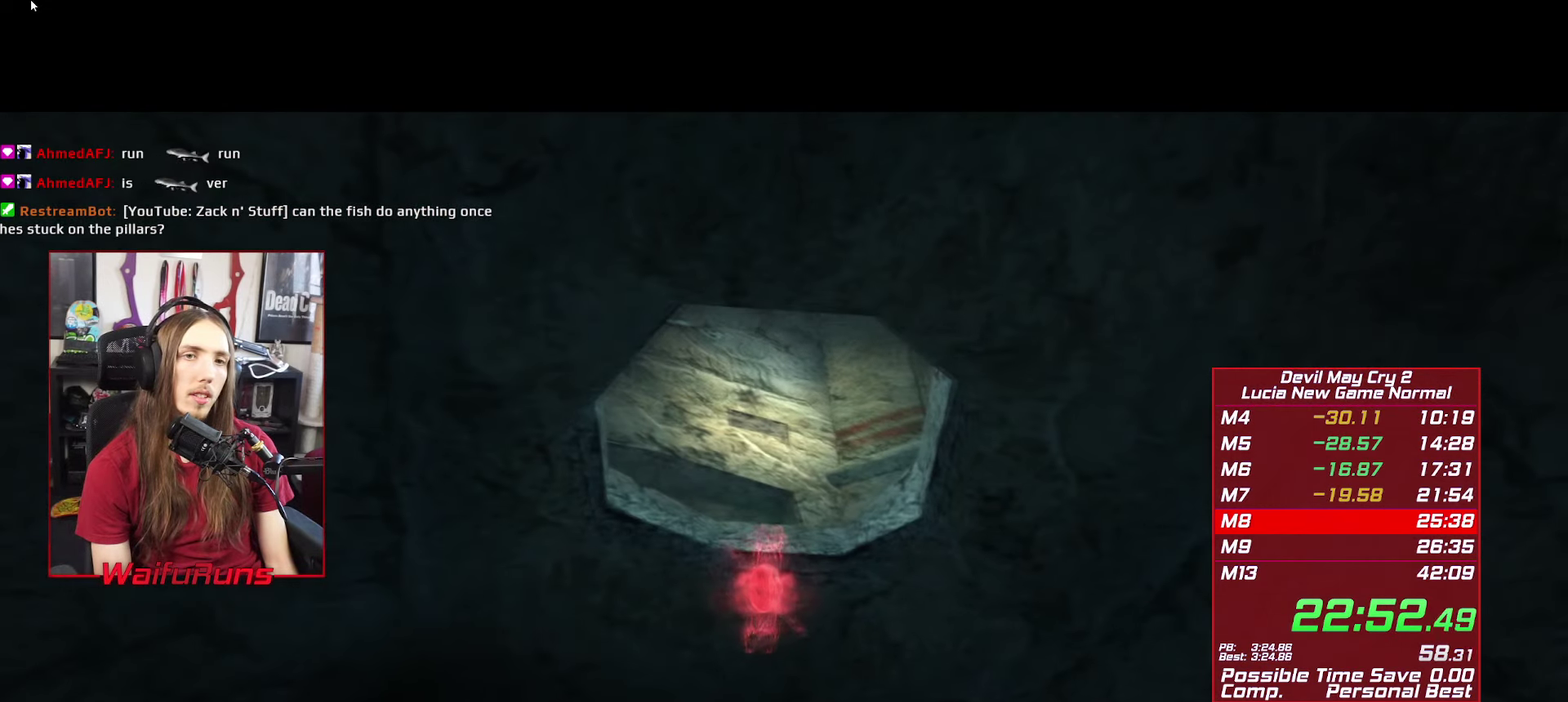
{"buttons": [], "left_stick": "center", "right_stick": "center", "events": [[34, "START", "down"], [134, "START", "up"]]}
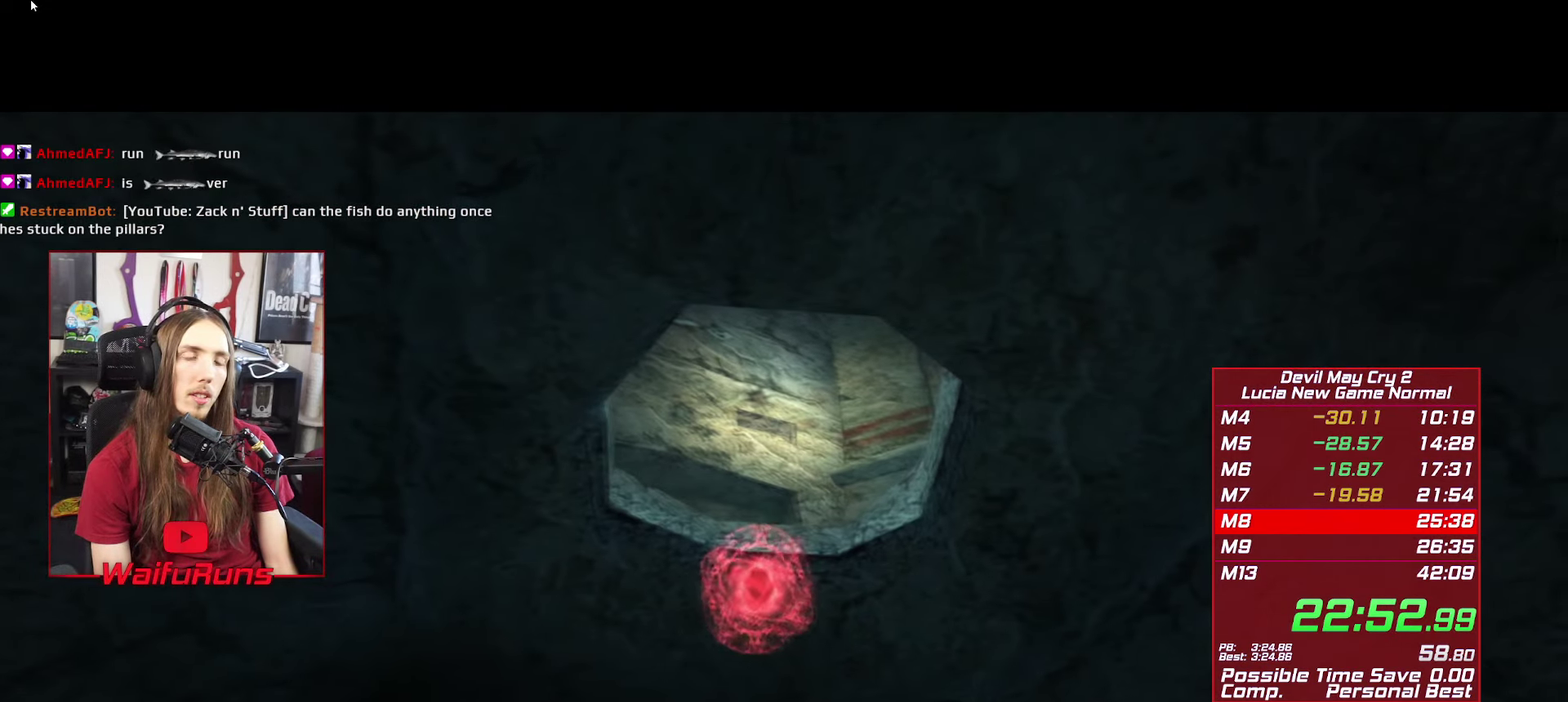
{"buttons": [], "left_stick": "center", "right_stick": "center", "events": []}
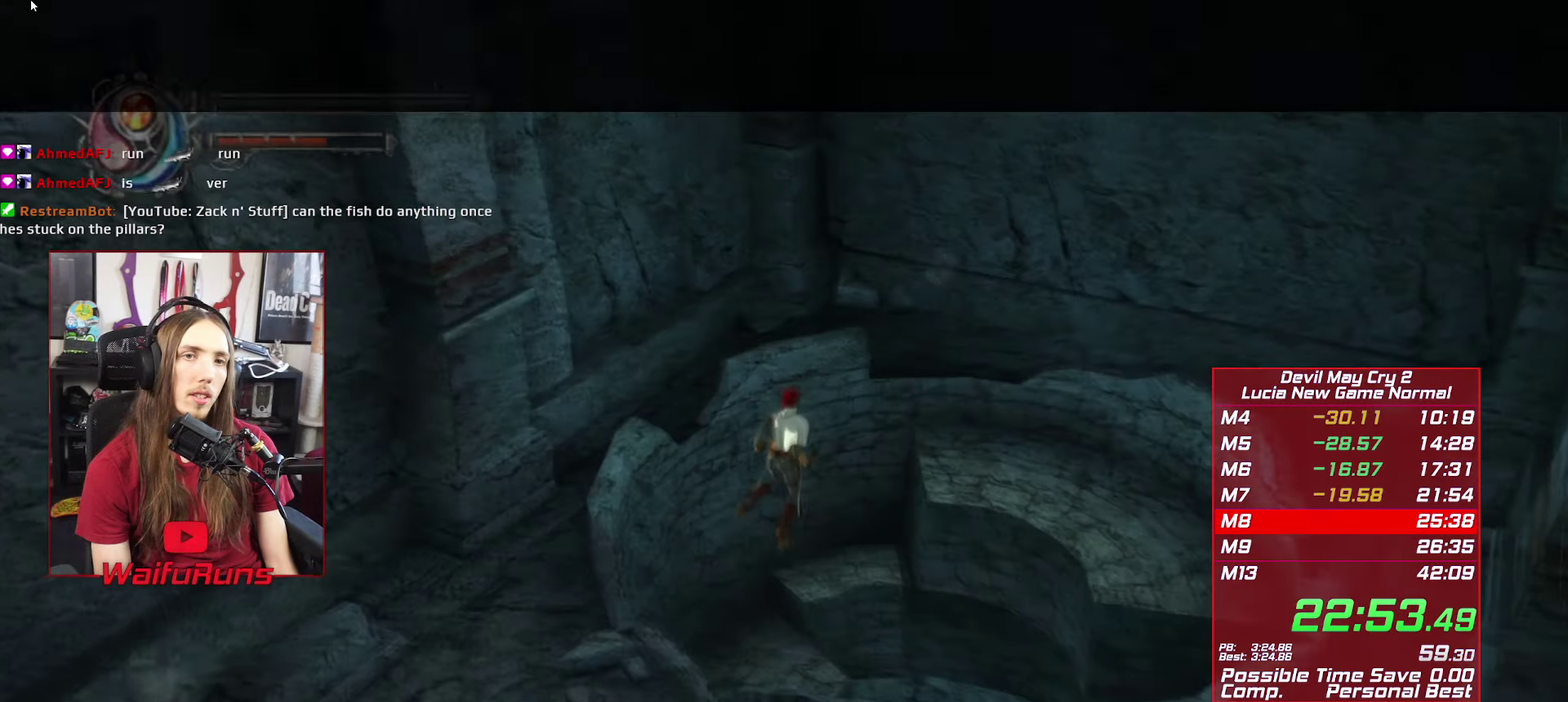
{"buttons": ["A"], "left_stick": "center", "right_stick": "center", "events": [[250, "A", "down"], [400, "L1", "down"], [500, "L1", "up"]]}
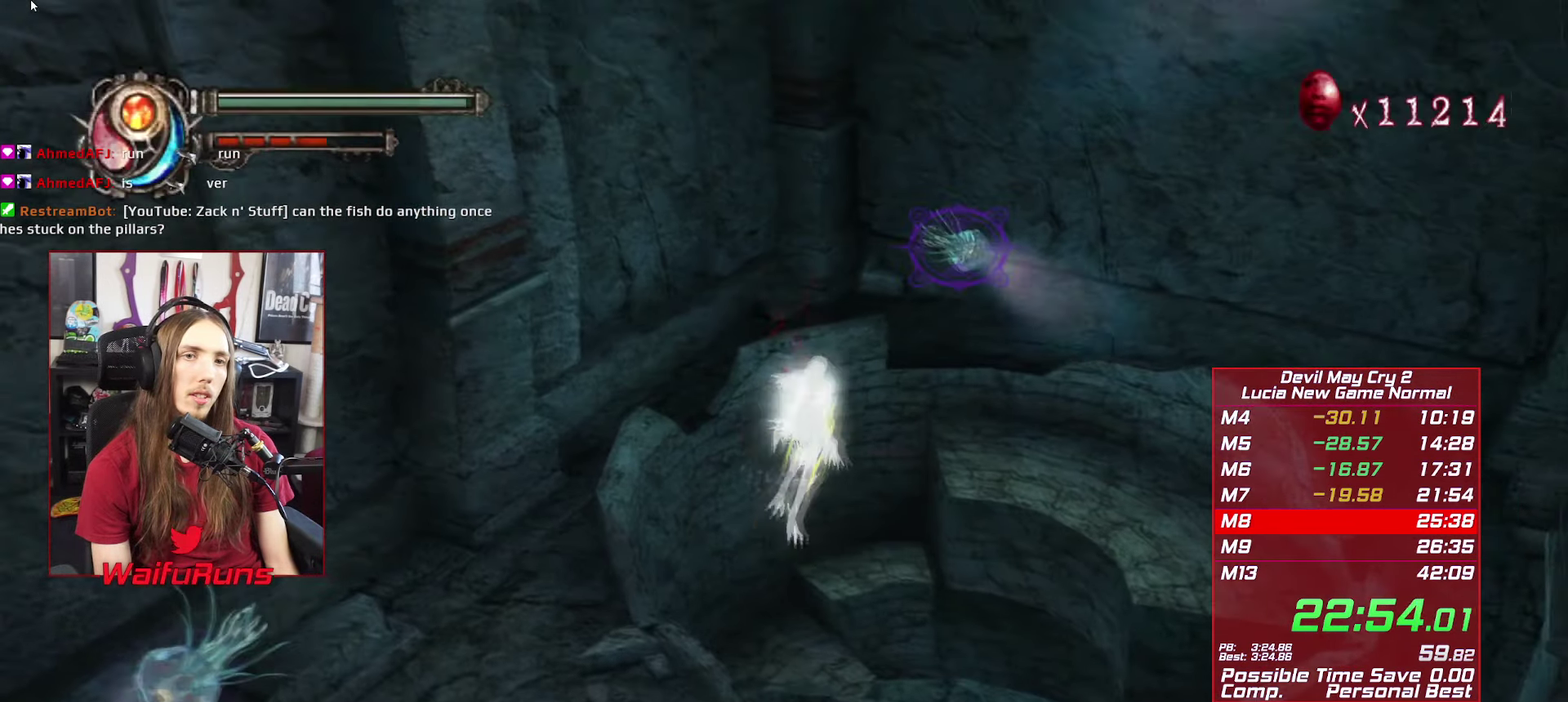
{"buttons": ["A"], "left_stick": "center", "right_stick": "center", "events": [[50, "A", "up"], [100, "A", "down"], [200, "A", "up"], [250, "A", "down"]]}